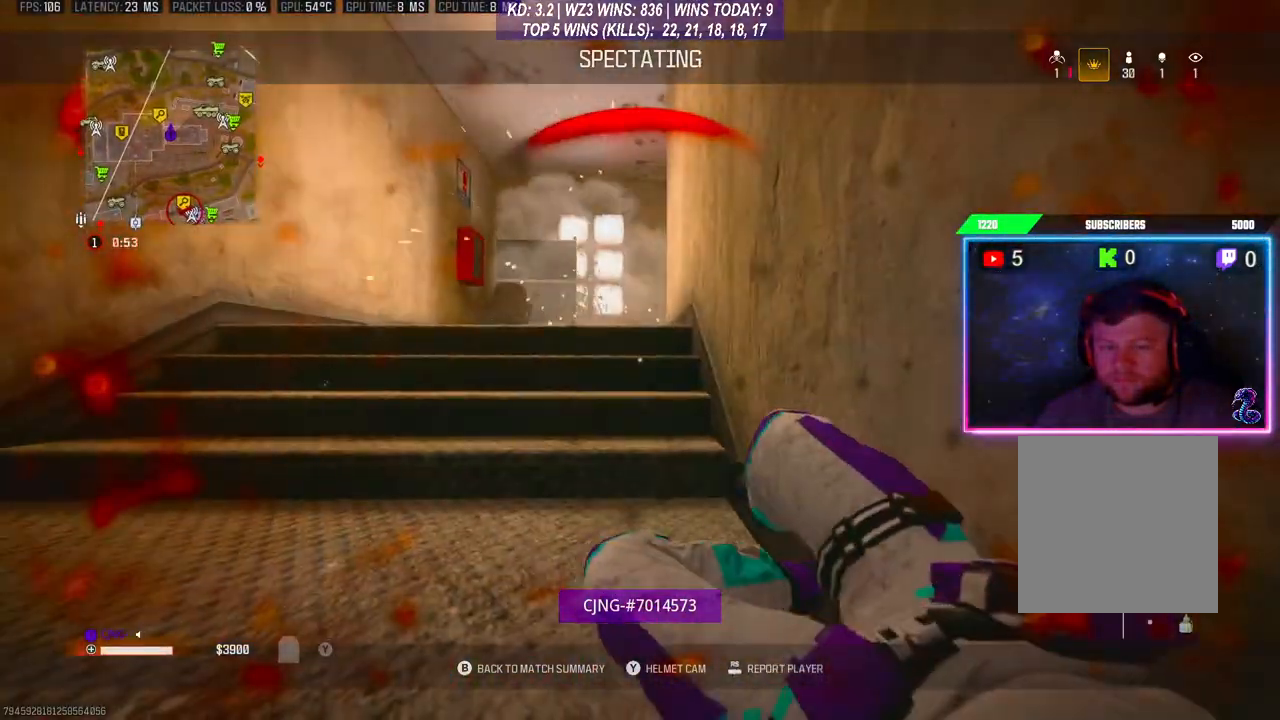
Gameplay with a controller (Xbox layout); each line is a JSON object with the inputs held at the frame after it. "events" lists button and stick changes between this image and that frame as [ms after this image, input, new state], when the widget could be followed in between. Not read: L3.
{"buttons": [], "left_stick": "center", "right_stick": "center", "events": [[233, "START", "down"], [300, "right_stick", "left"], [400, "START", "up"], [500, "right_stick", "center"]]}
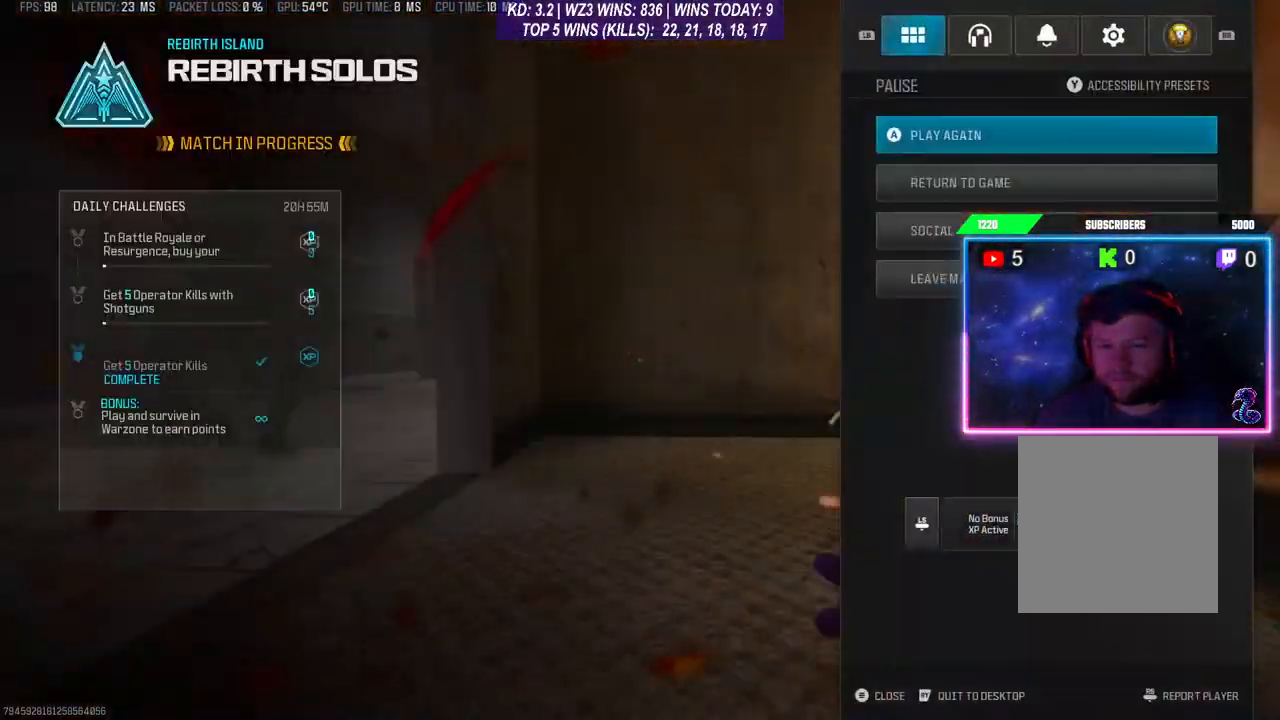
{"buttons": [], "left_stick": "center", "right_stick": "center", "events": []}
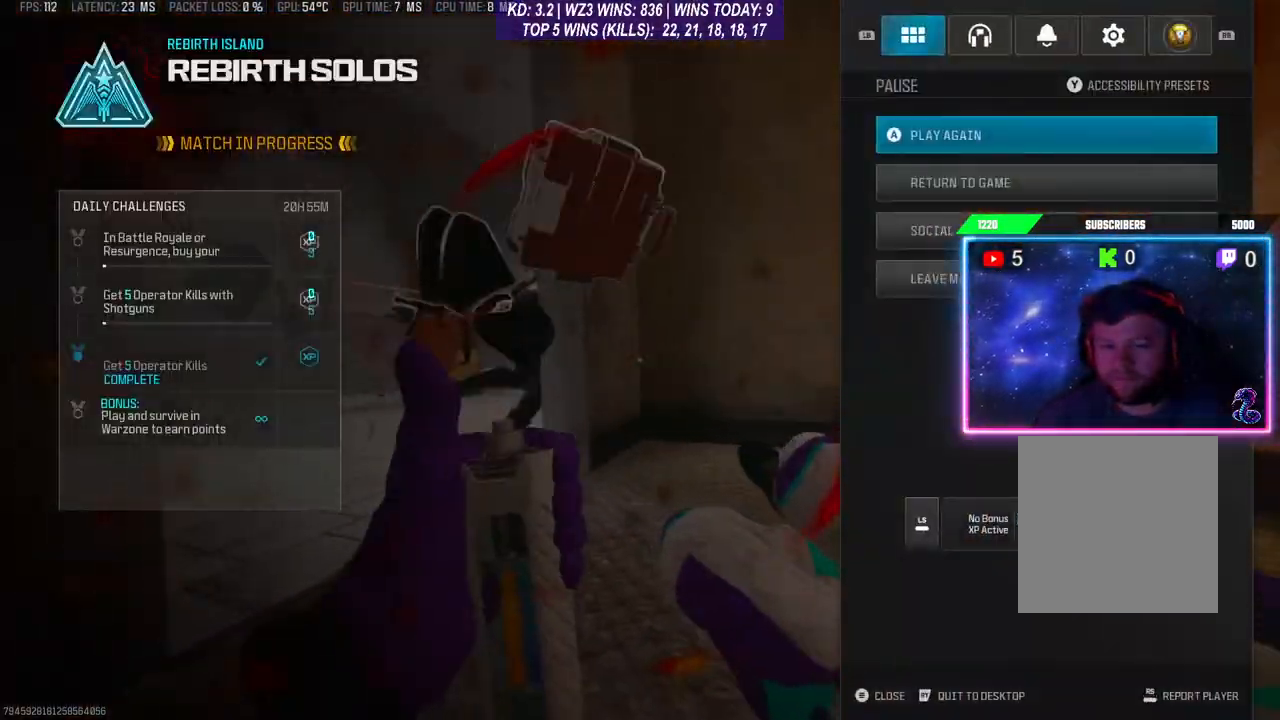
{"buttons": [], "left_stick": "center", "right_stick": "center", "events": []}
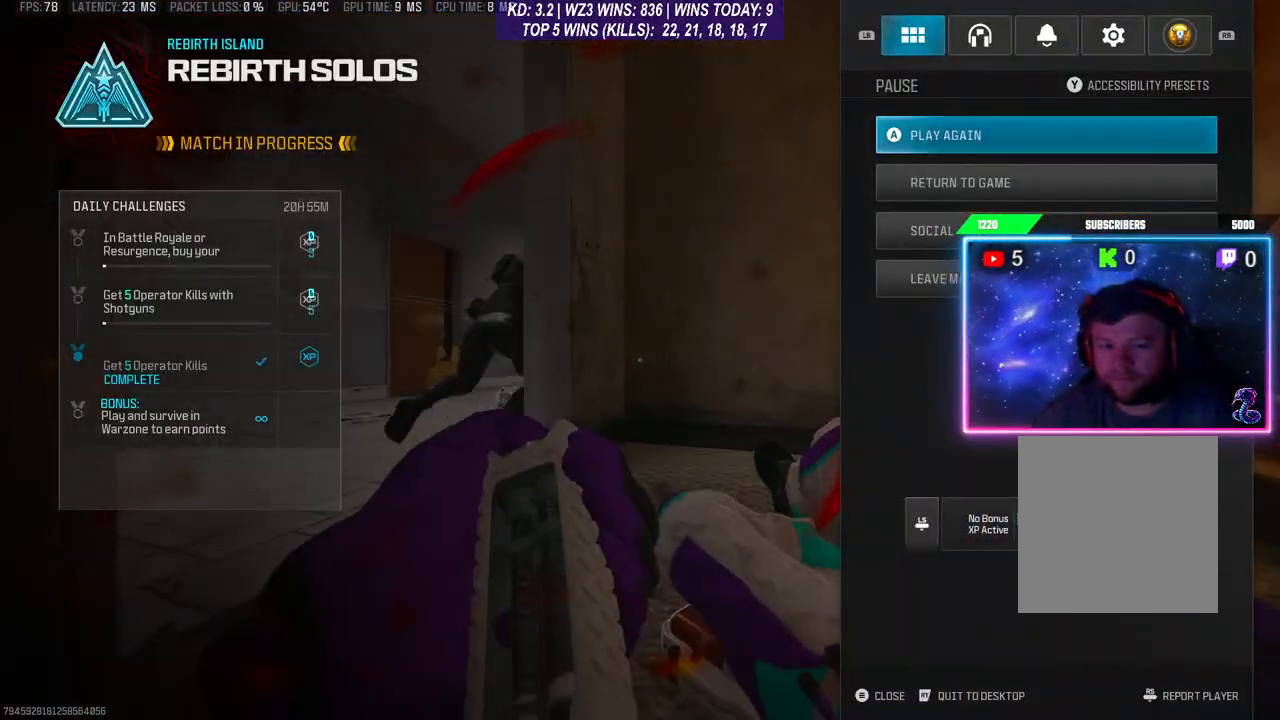
{"buttons": [], "left_stick": "center", "right_stick": "center", "events": [[300, "A", "down"], [433, "A", "up"]]}
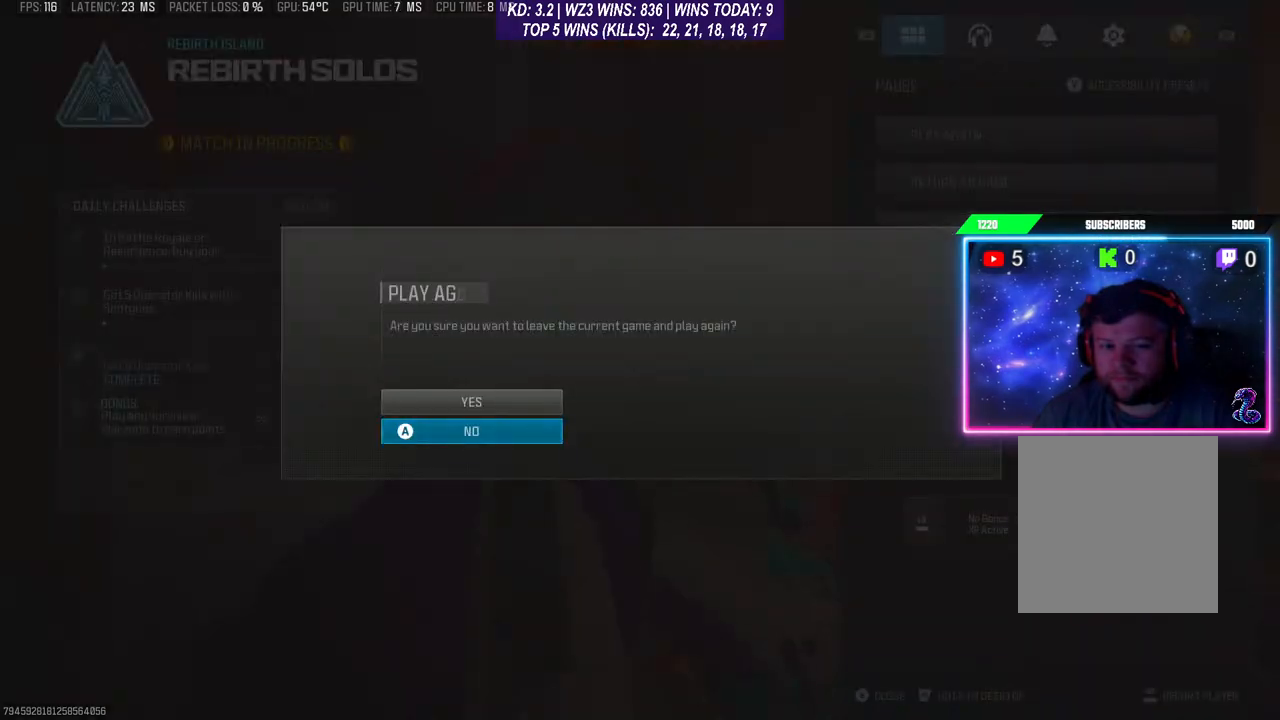
{"buttons": ["A"], "left_stick": "center", "right_stick": "center", "events": [[267, "DPAD_UP", "down"], [400, "DPAD_UP", "up"], [500, "A", "down"]]}
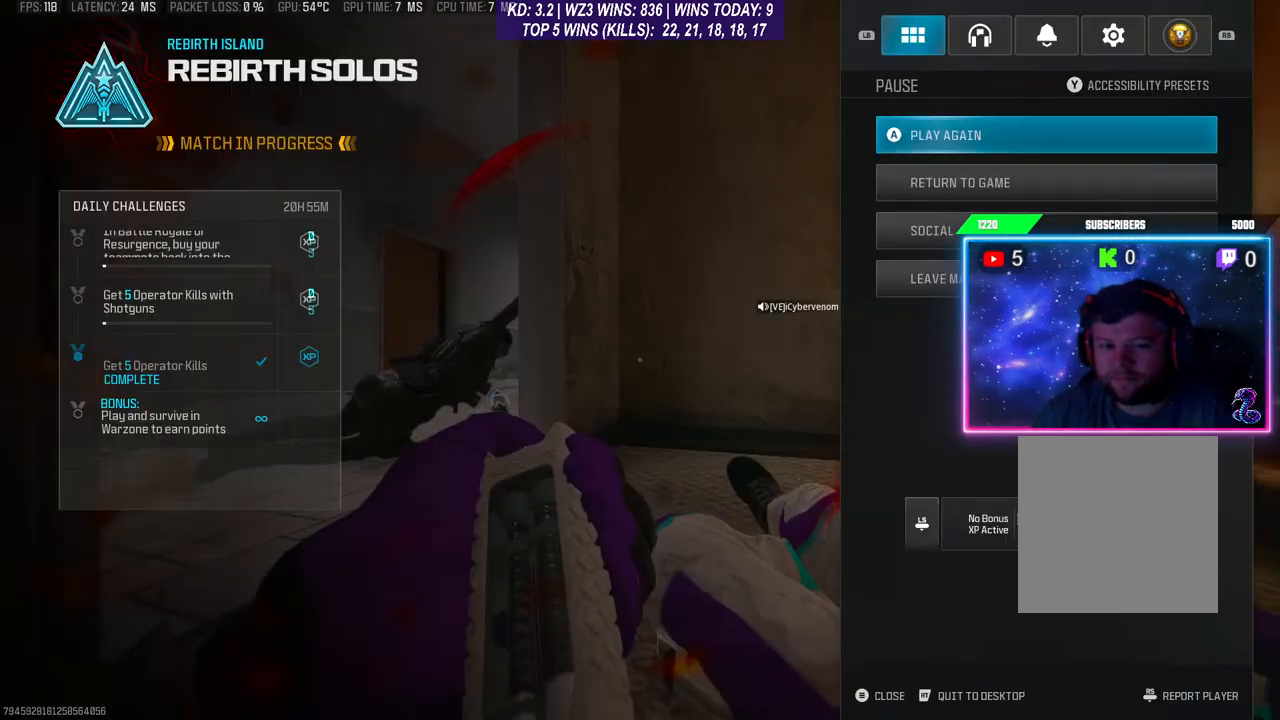
{"buttons": [], "left_stick": "center", "right_stick": "center", "events": [[167, "A", "up"]]}